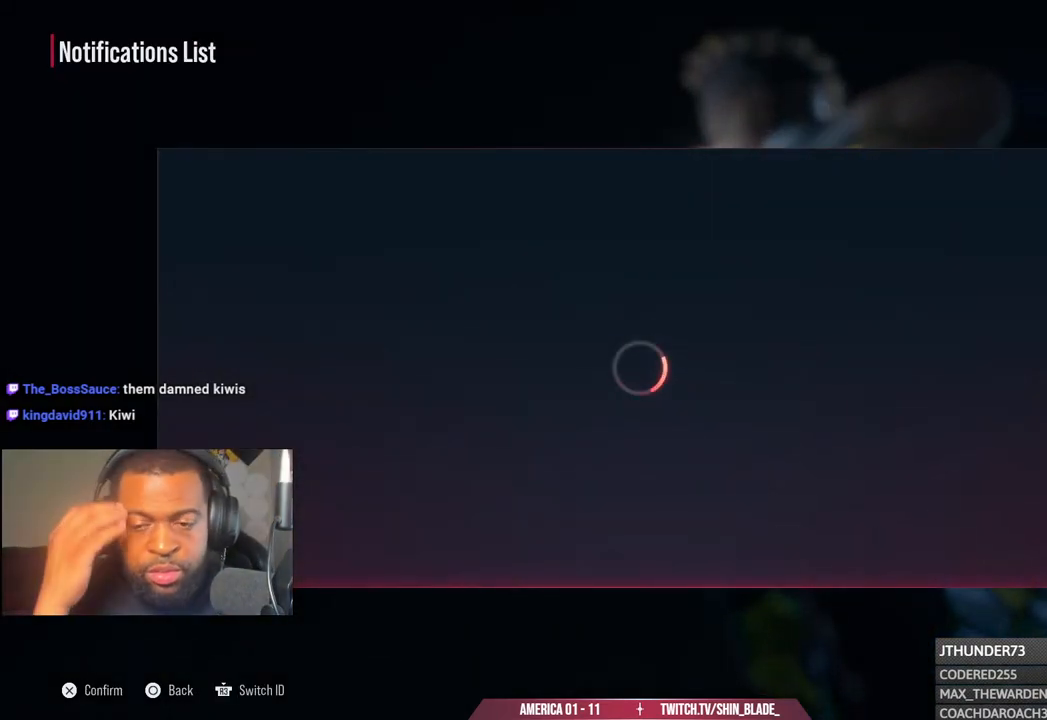
Gameplay with a controller (PlayStation layout); each line is a JSON object with the inputs held at the frame after it. "events" lists button and stick changes between this image and that frame as [ms after this image, input, new state], when the widget could be followed in between. Not read: DPAD_DOWN.
{"buttons": [], "left_stick": "center", "right_stick": "center", "events": []}
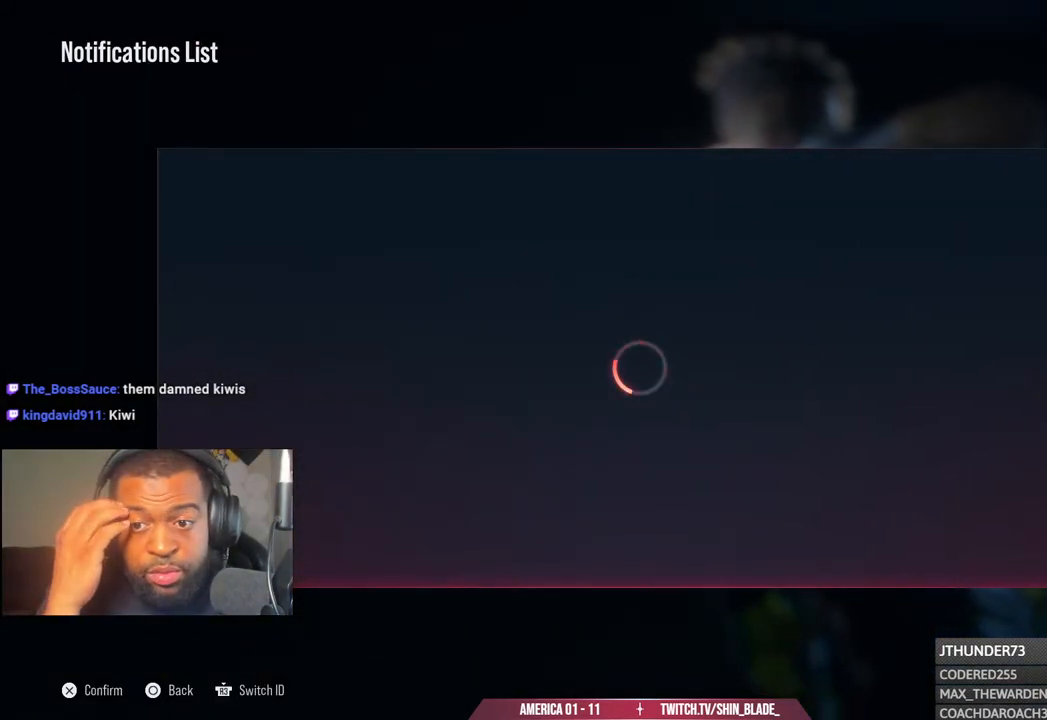
{"buttons": [], "left_stick": "center", "right_stick": "center", "events": []}
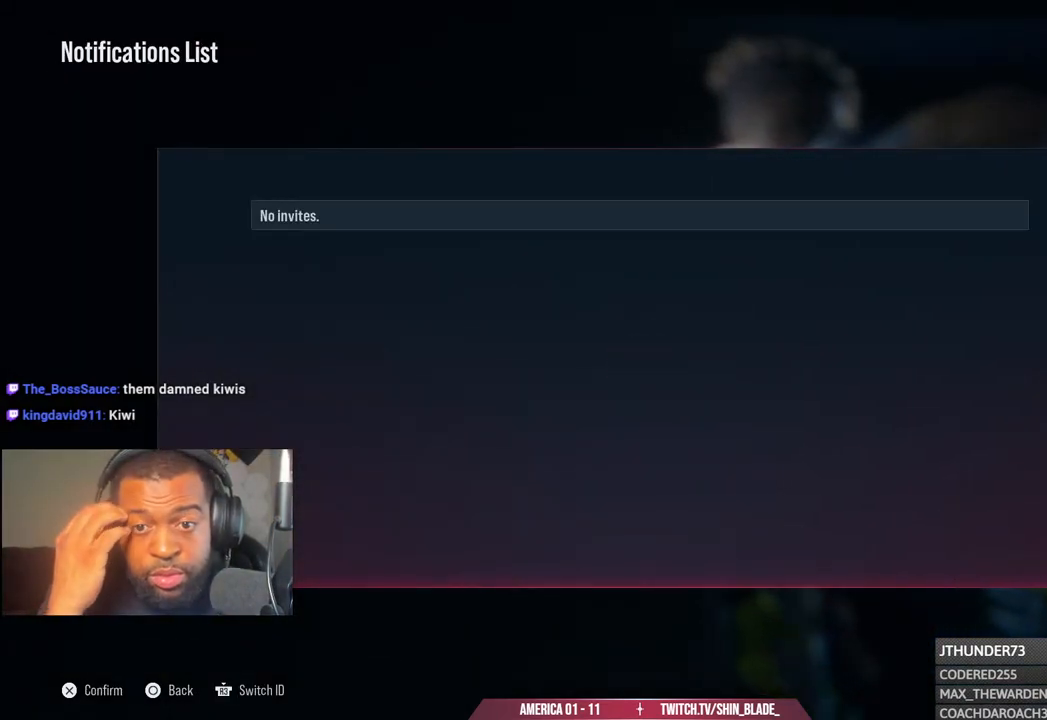
{"buttons": [], "left_stick": "center", "right_stick": "center", "events": []}
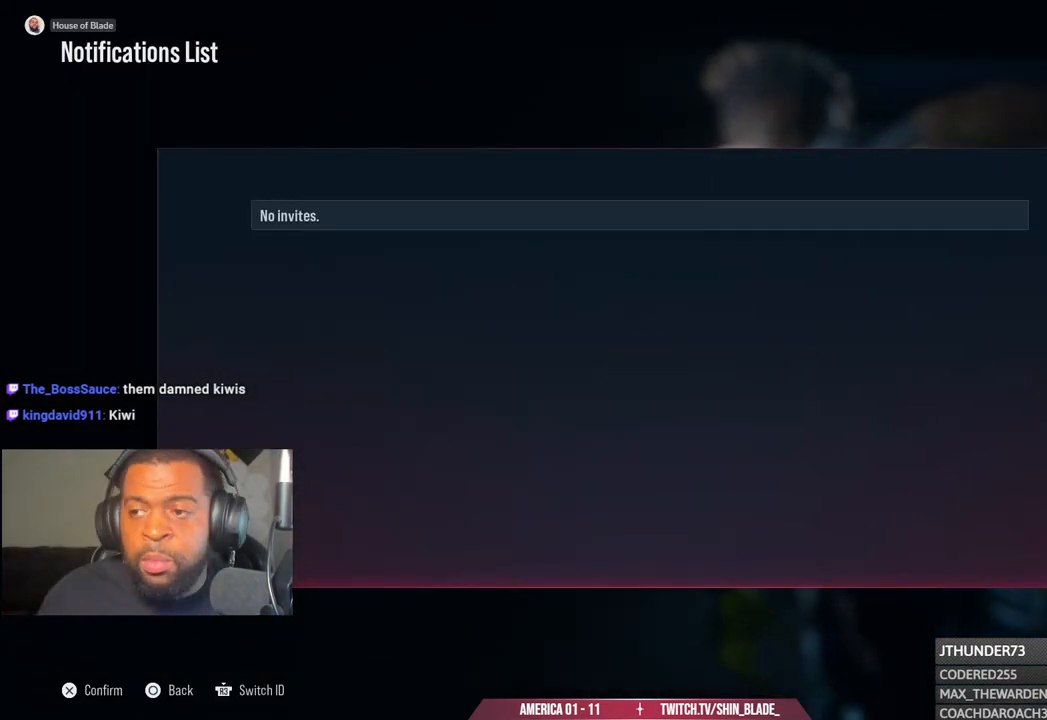
{"buttons": [], "left_stick": "center", "right_stick": "center", "events": [[100, "CIRCLE", "down"], [233, "CIRCLE", "up"]]}
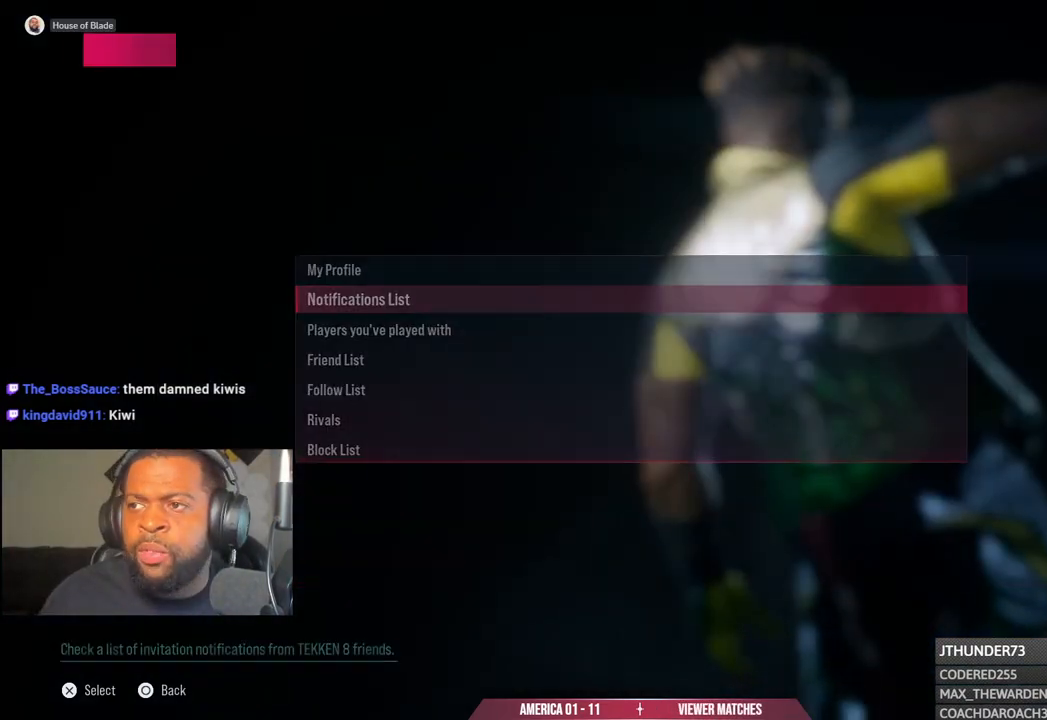
{"buttons": [], "left_stick": "center", "right_stick": "center", "events": [[400, "DPAD_UP", "down"], [500, "DPAD_UP", "up"]]}
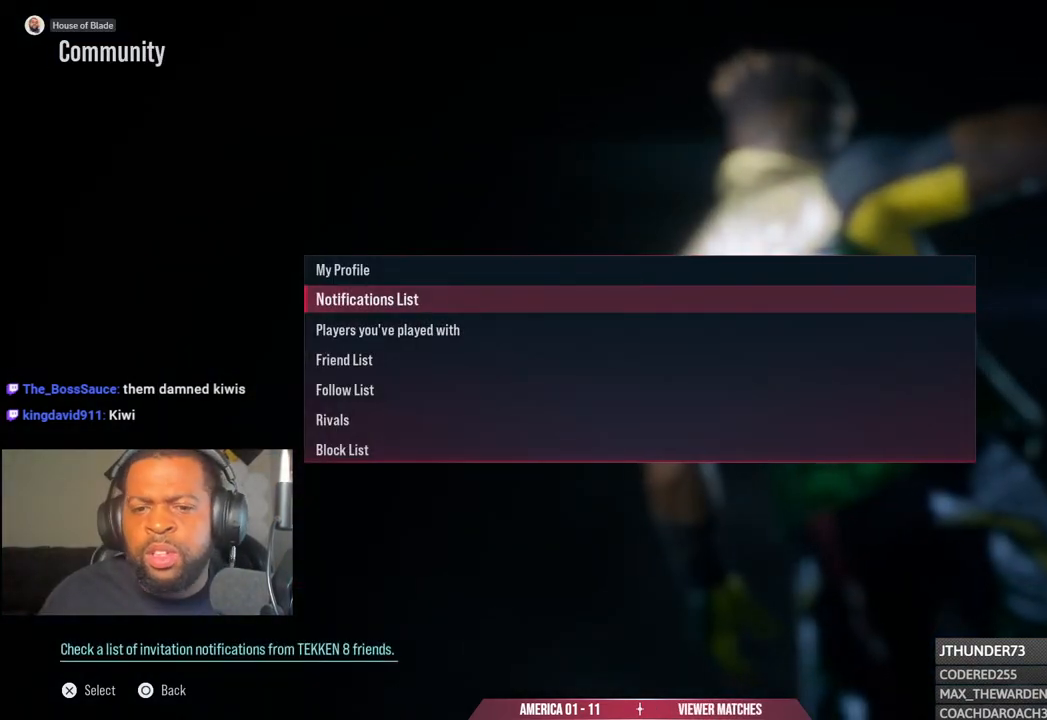
{"buttons": ["L1"], "left_stick": "center", "right_stick": "center", "events": [[100, "DPAD_UP", "down"], [200, "DPAD_UP", "up"], [233, "L1", "down"], [350, "CIRCLE", "down"], [500, "CIRCLE", "up"]]}
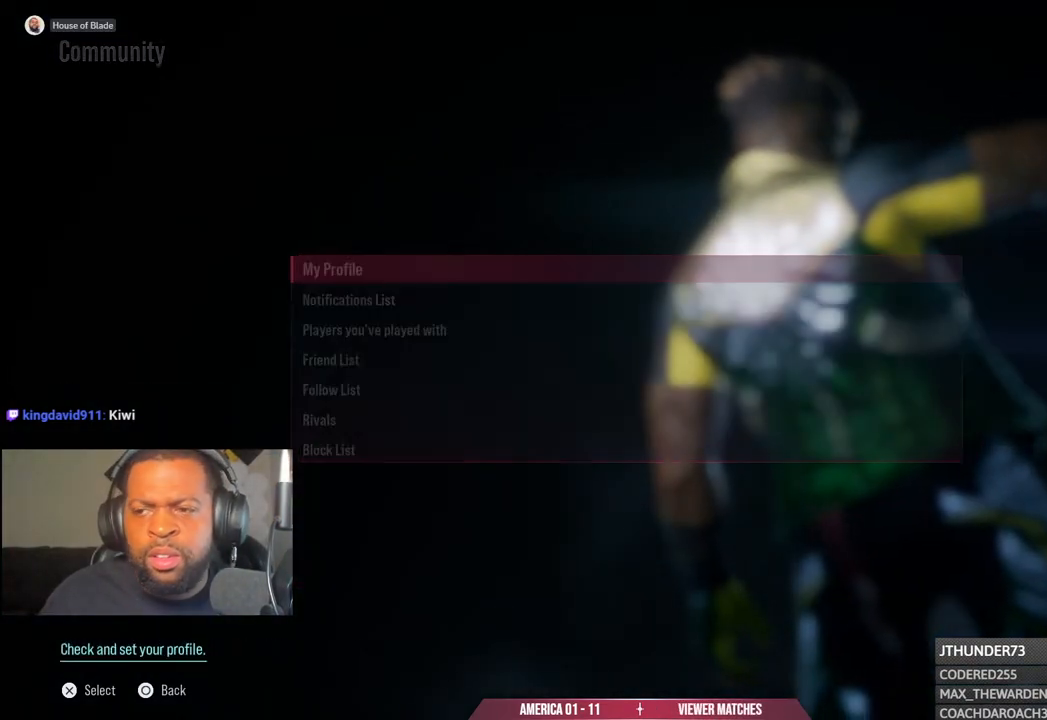
{"buttons": ["L1", "DPAD_UP"], "left_stick": "center", "right_stick": "center"}
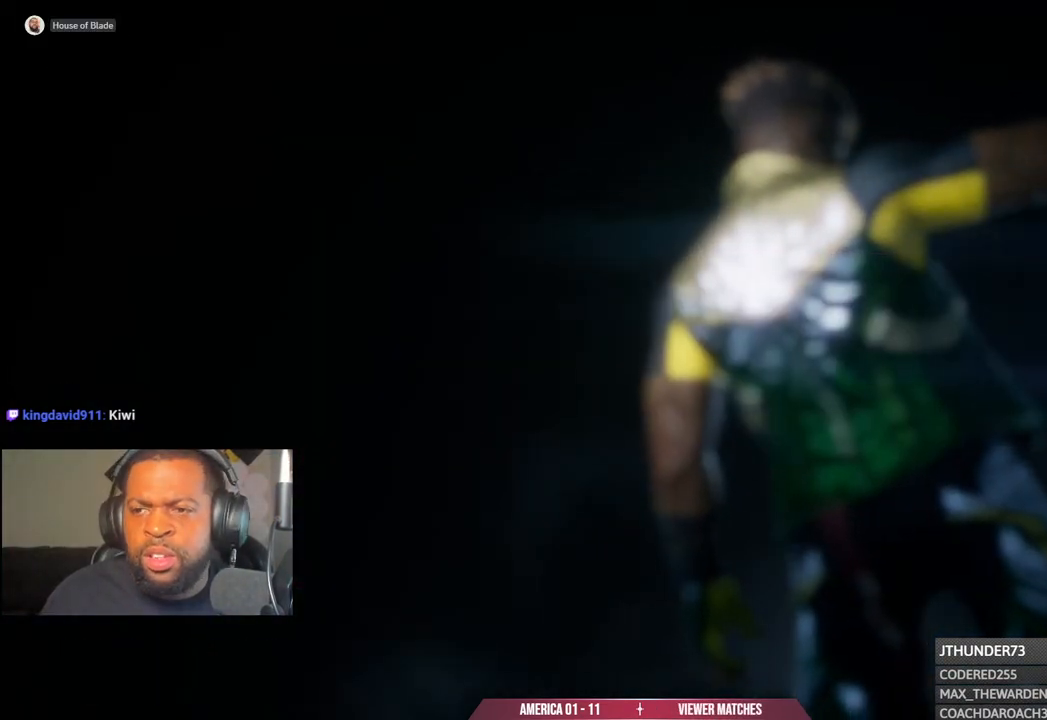
{"buttons": [], "left_stick": "center", "right_stick": "center", "events": [[83, "DPAD_UP", "up"], [167, "L1", "up"], [183, "DPAD_UP", "down"], [250, "DPAD_UP", "up"], [367, "DPAD_UP", "down"], [450, "DPAD_UP", "up"]]}
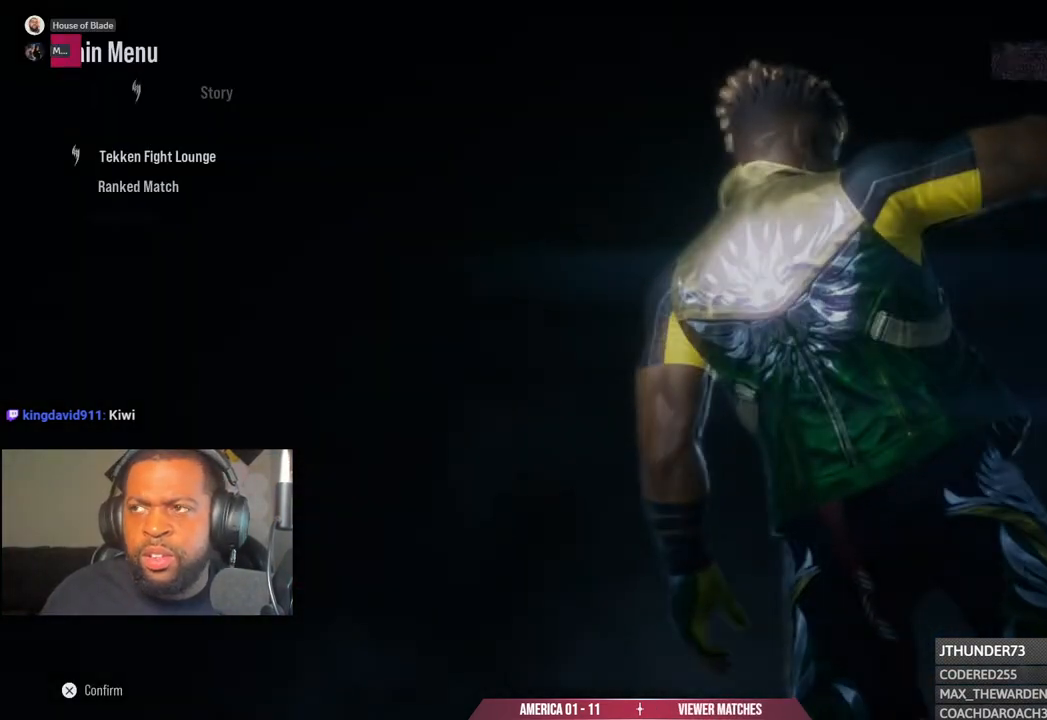
{"buttons": [], "left_stick": "center", "right_stick": "right", "events": [[67, "right_stick", "right"], [100, "DPAD_UP", "down"], [167, "DPAD_UP", "up"]]}
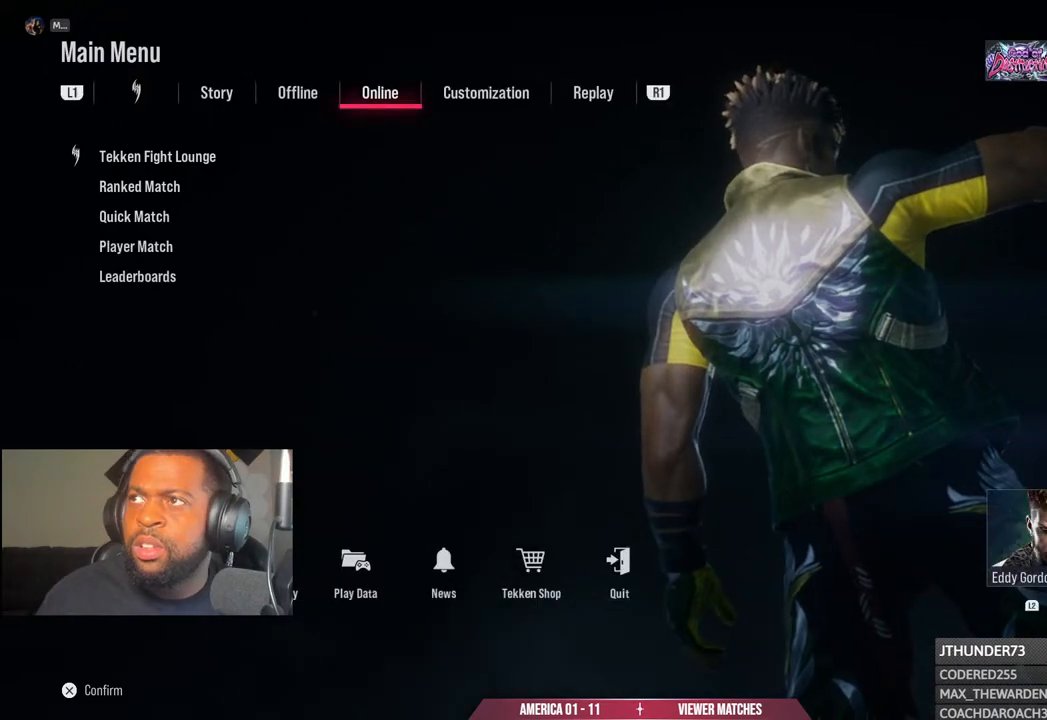
{"buttons": [], "left_stick": "center", "right_stick": "center", "events": [[400, "right_stick", "center"]]}
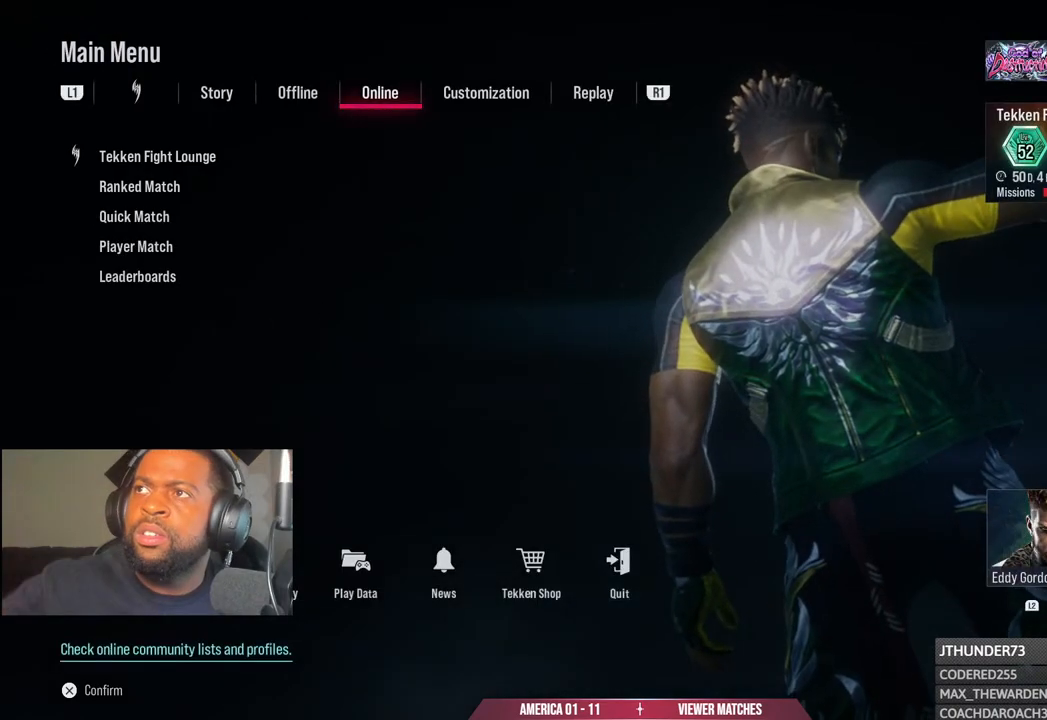
{"buttons": [], "left_stick": "center", "right_stick": "center", "events": []}
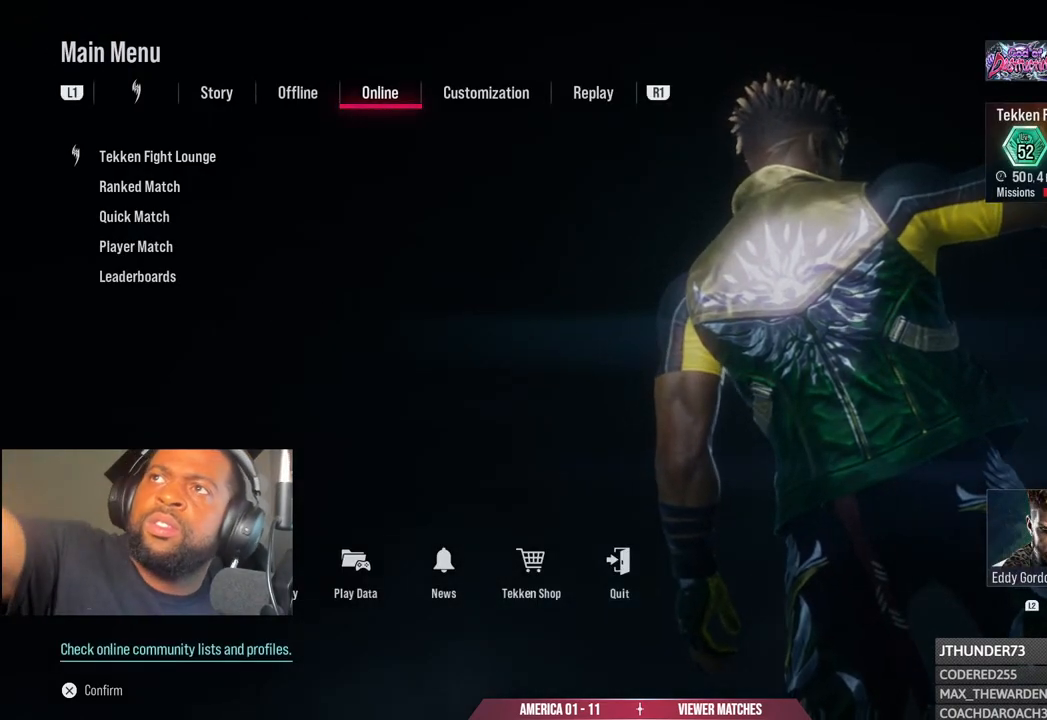
{"buttons": [], "left_stick": "center", "right_stick": "center", "events": []}
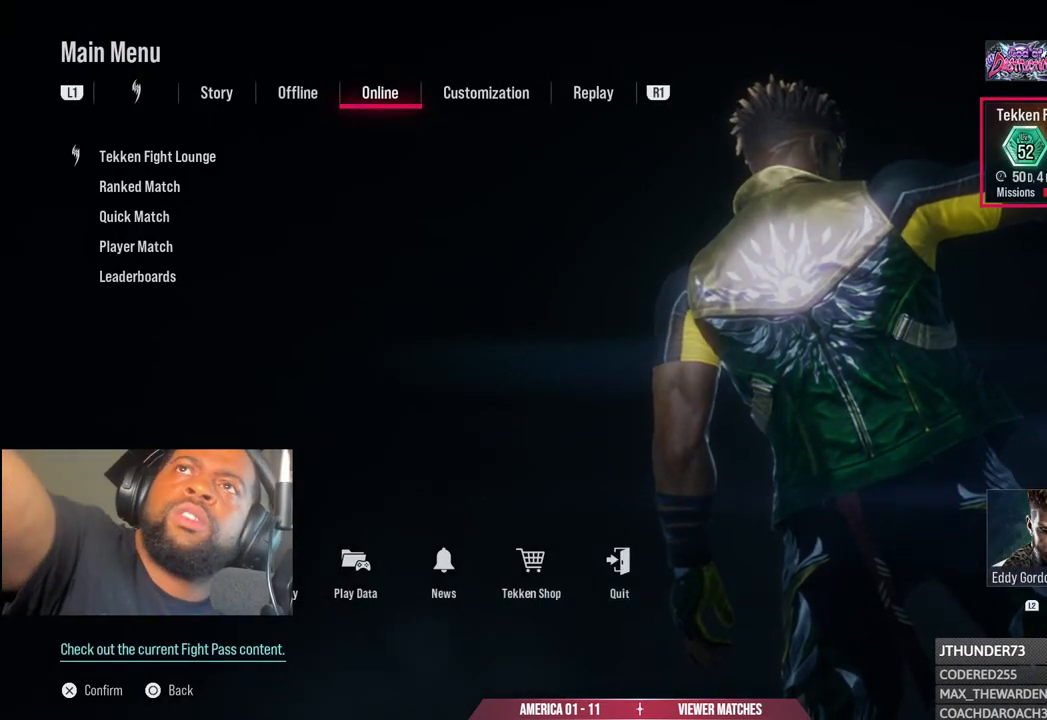
{"buttons": [], "left_stick": "center", "right_stick": "center", "events": []}
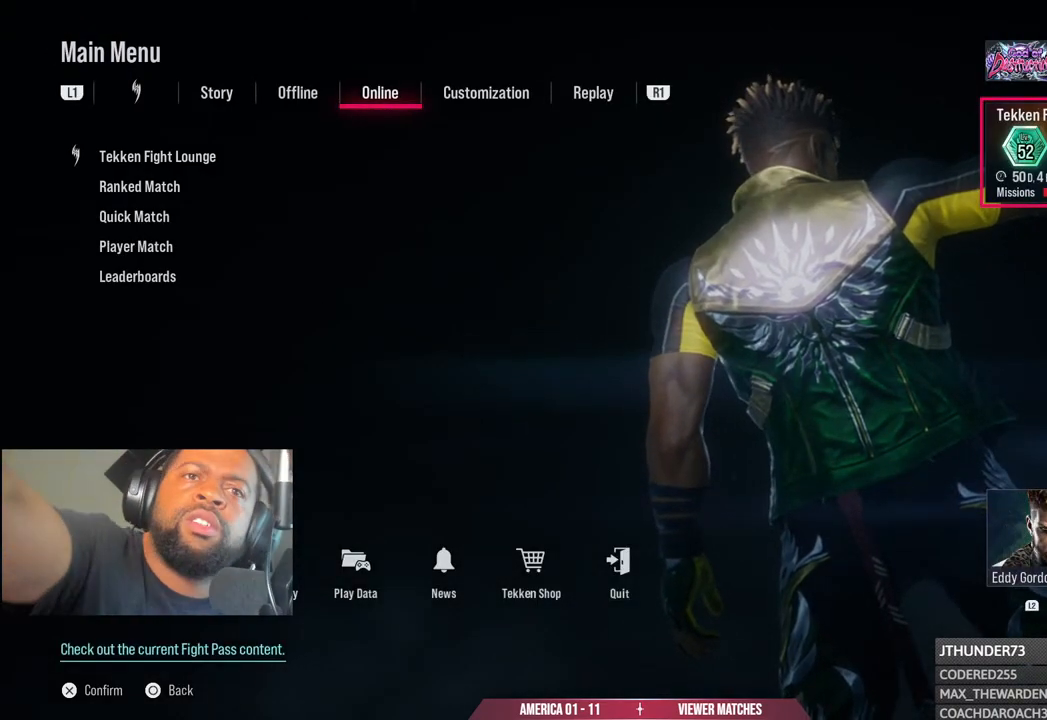
{"buttons": [], "left_stick": "center", "right_stick": "center", "events": []}
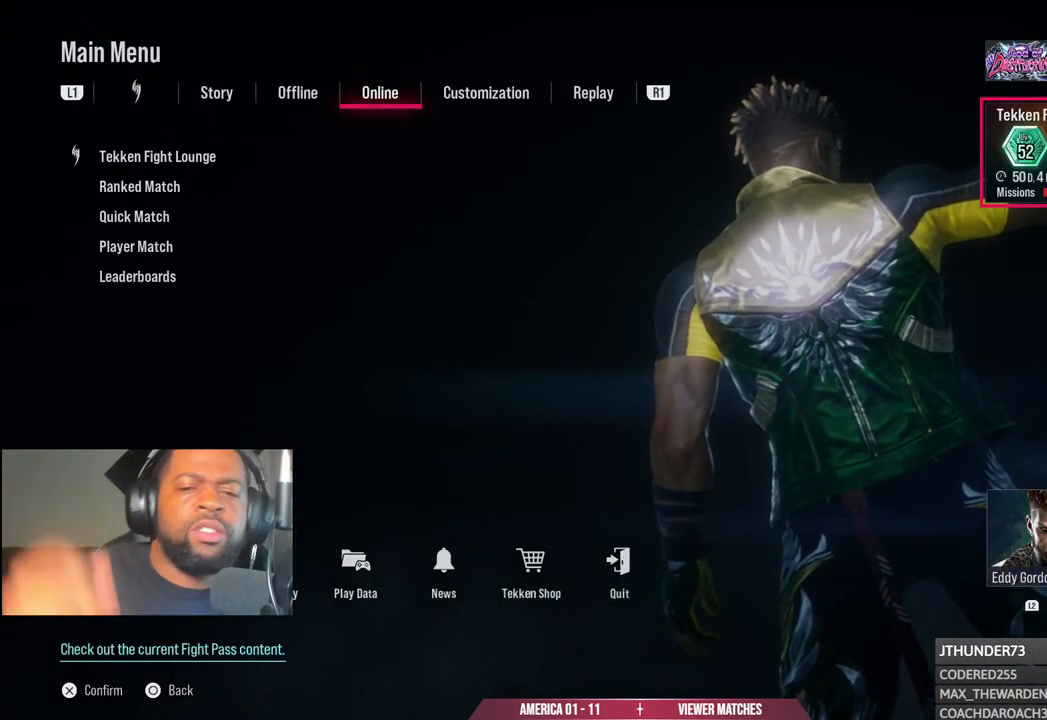
{"buttons": ["DPAD_UP"], "left_stick": "center", "right_stick": "center", "events": [[500, "DPAD_UP", "down"]]}
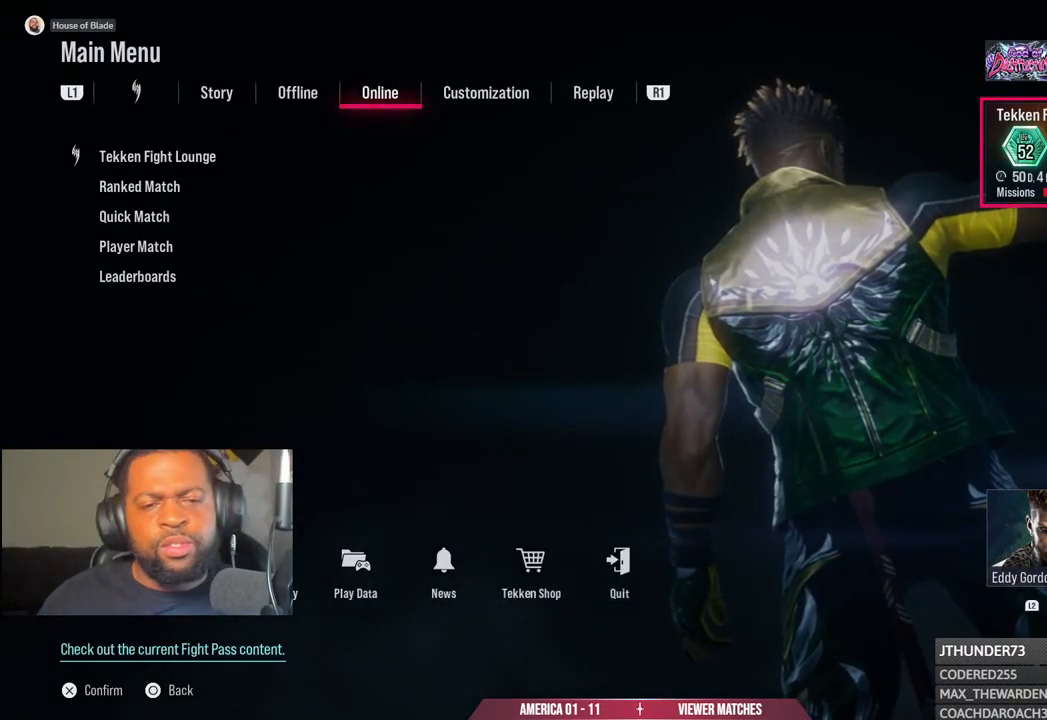
{"buttons": [], "left_stick": "center", "right_stick": "center", "events": [[100, "DPAD_UP", "up"]]}
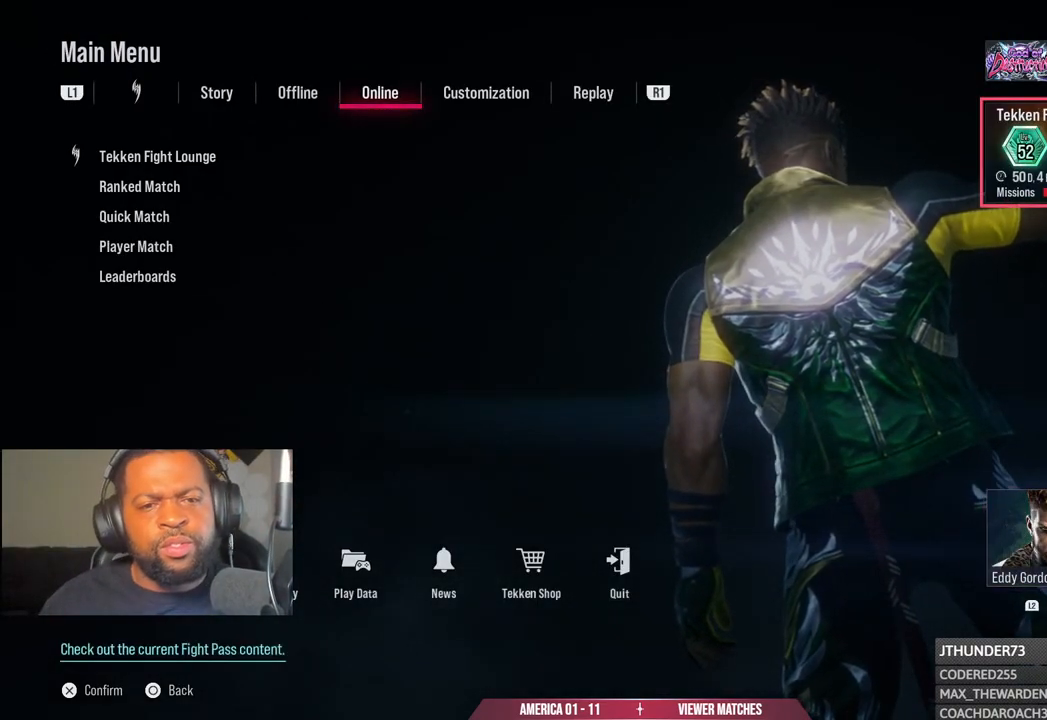
{"buttons": ["DPAD_UP"], "left_stick": "center", "right_stick": "center", "events": [[233, "DPAD_UP", "down"], [333, "DPAD_UP", "up"], [450, "DPAD_UP", "down"]]}
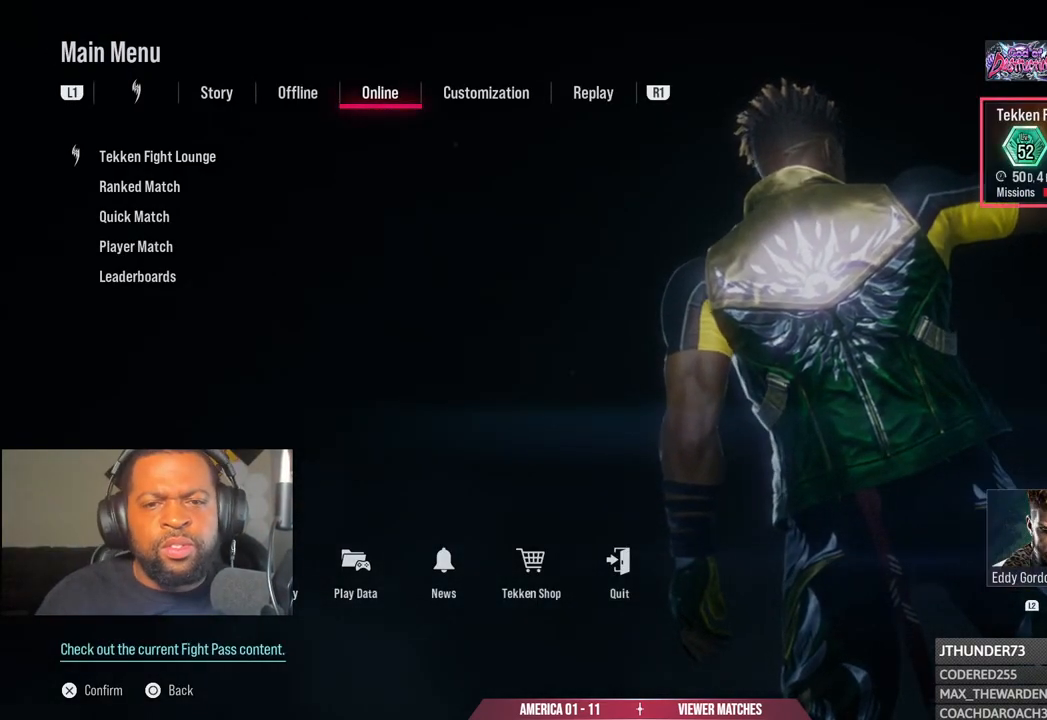
{"buttons": [], "left_stick": "center", "right_stick": "center", "events": [[50, "DPAD_UP", "up"]]}
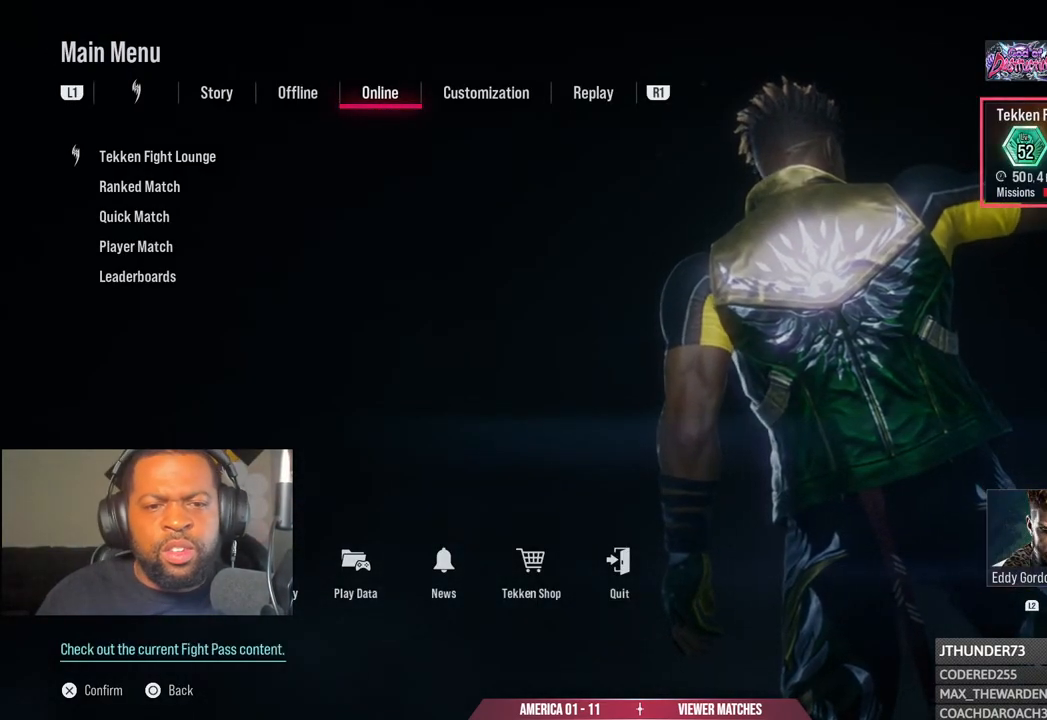
{"buttons": [], "left_stick": "center", "right_stick": "center", "events": [[200, "L1", "down"], [350, "L1", "up"]]}
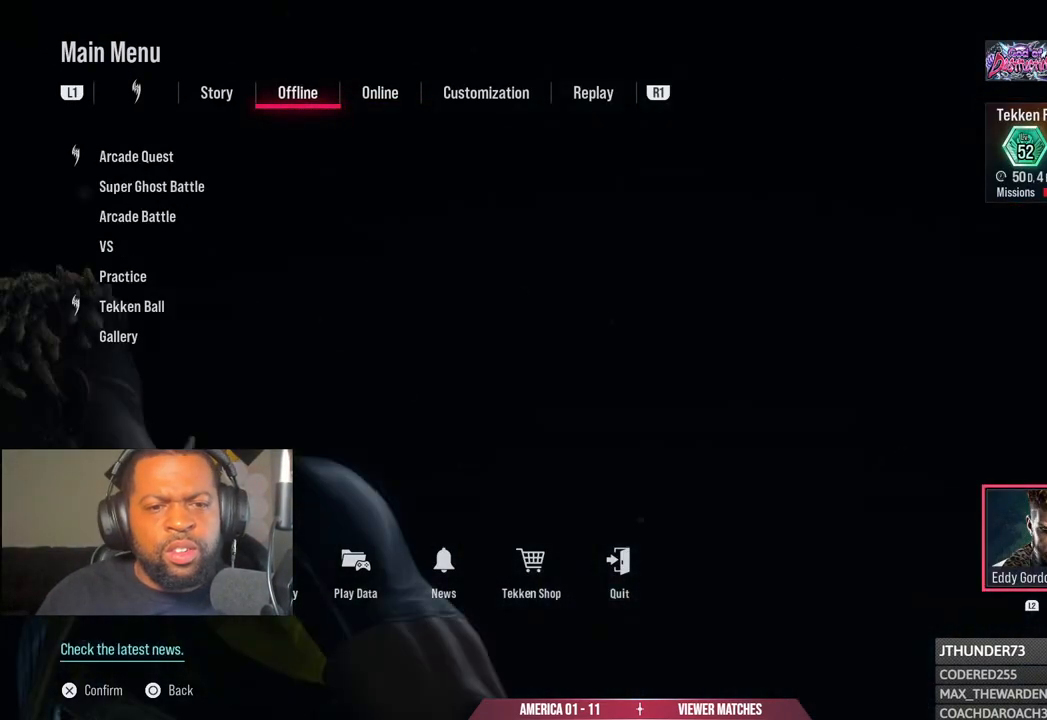
{"buttons": [], "left_stick": "center", "right_stick": "center", "events": [[50, "R1", "down"], [183, "R1", "up"]]}
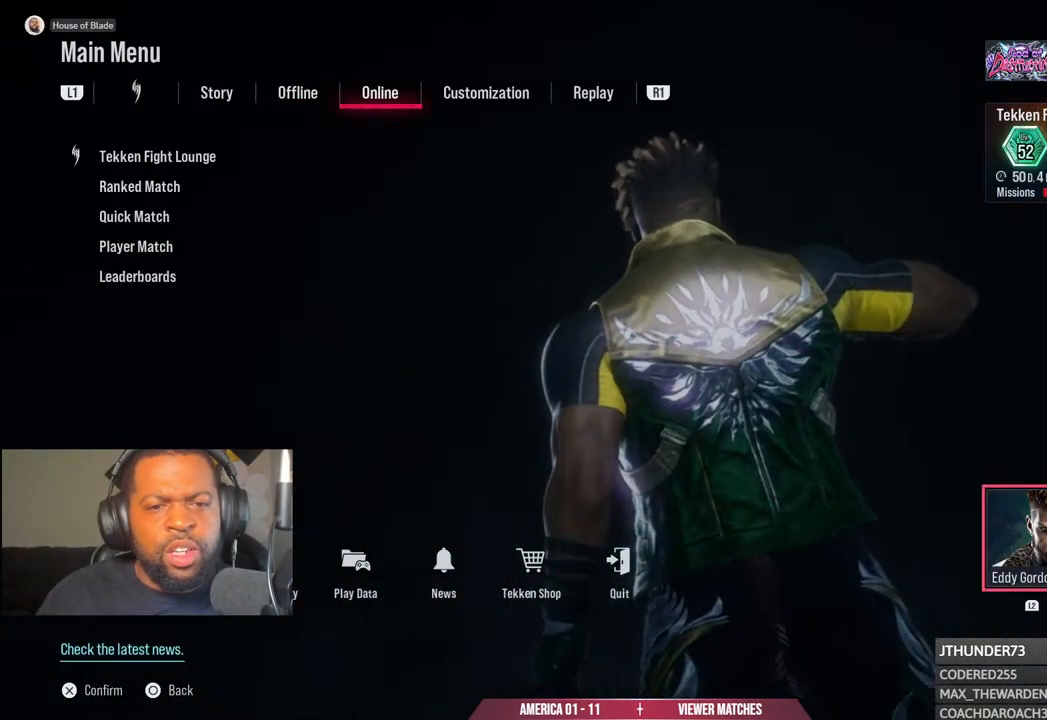
{"buttons": [], "left_stick": "center", "right_stick": "center", "events": [[217, "DPAD_LEFT", "down"], [317, "DPAD_LEFT", "up"]]}
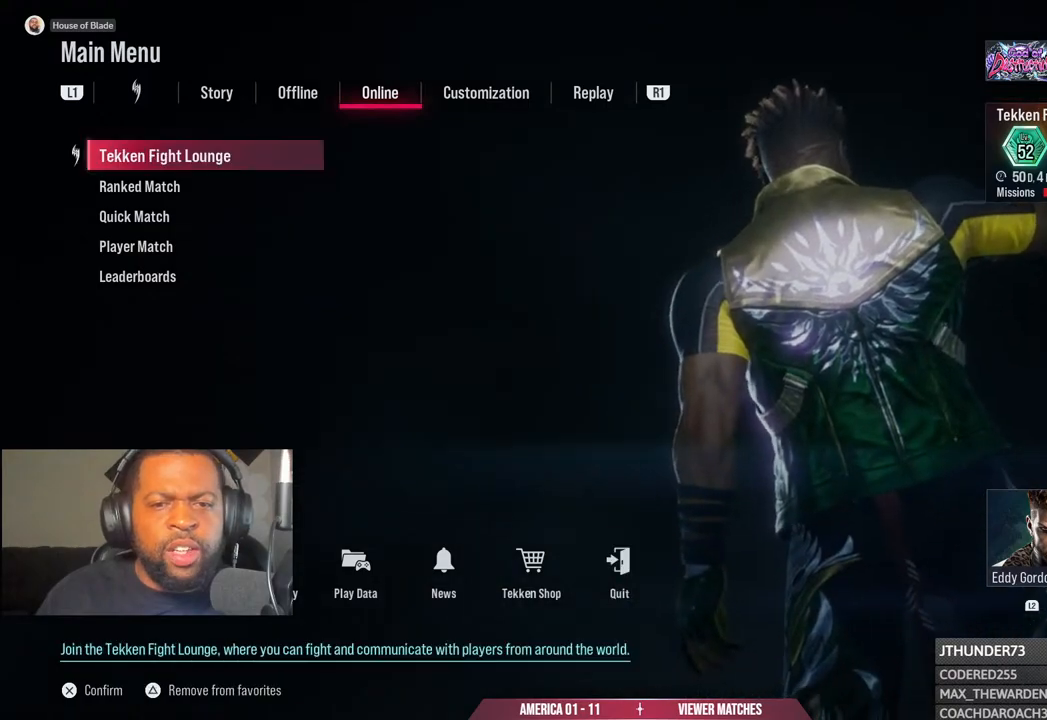
{"buttons": [], "left_stick": "center", "right_stick": "center", "events": [[233, "L1", "down"], [383, "L1", "up"]]}
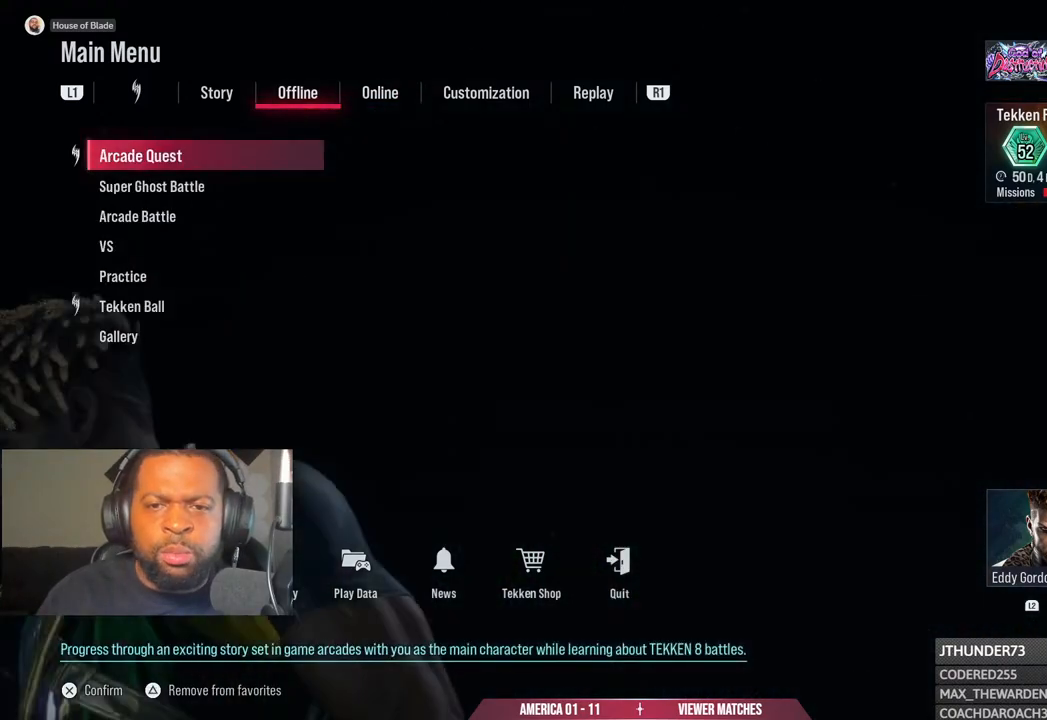
{"buttons": [], "left_stick": "center", "right_stick": "center", "events": [[50, "R1", "down"], [150, "R1", "up"]]}
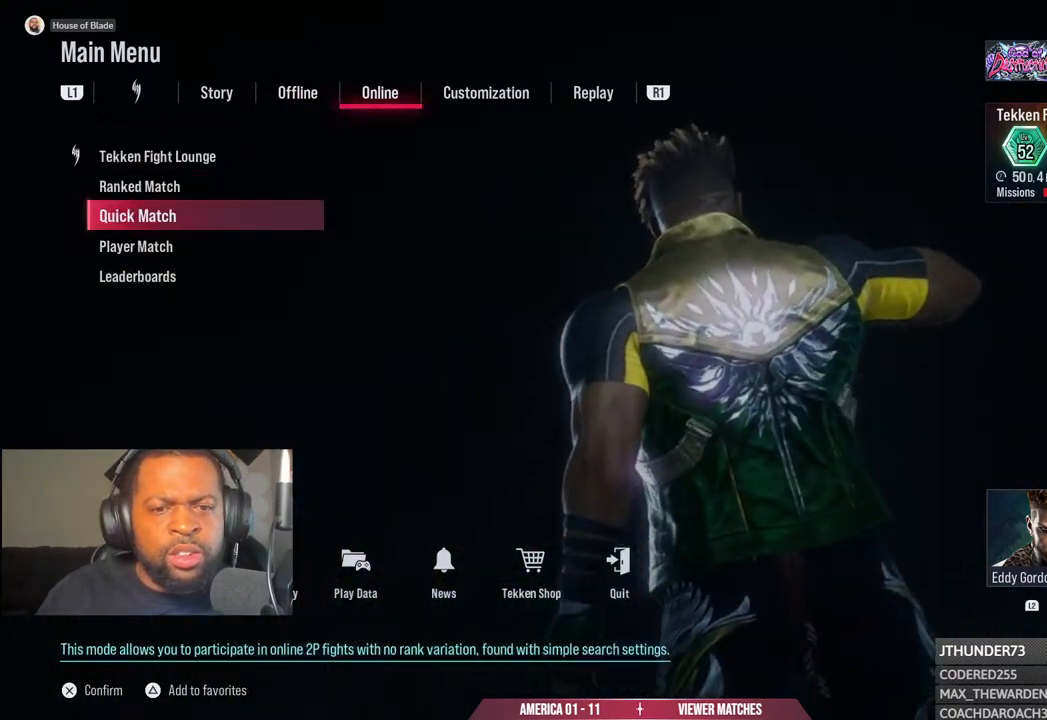
{"buttons": [], "left_stick": "center", "right_stick": "center", "events": []}
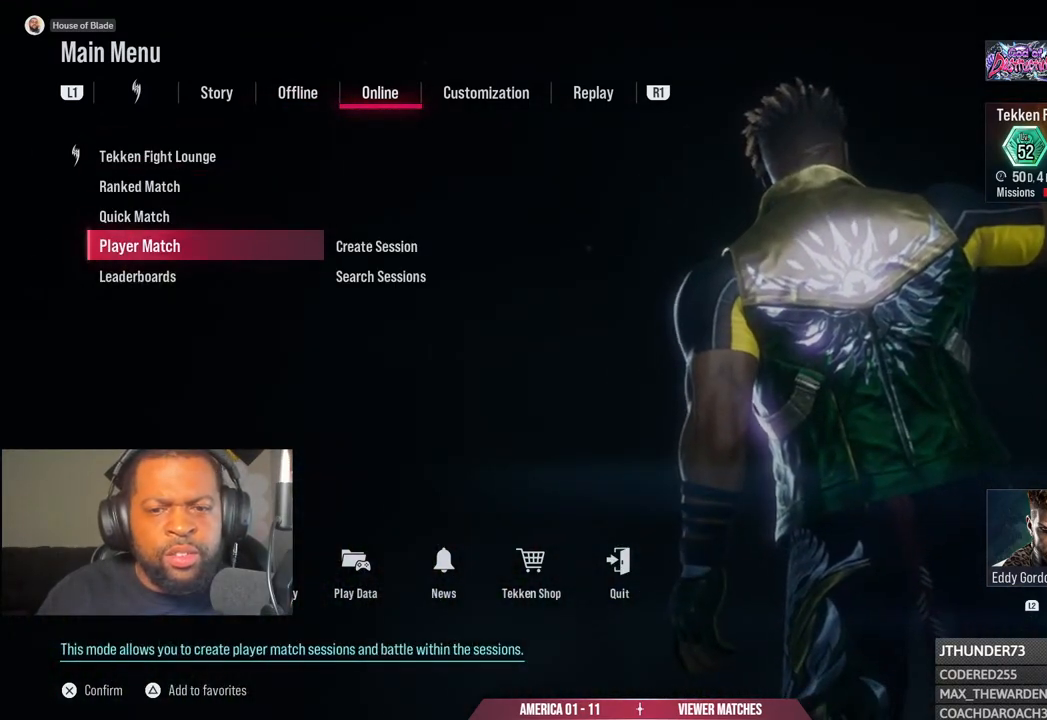
{"buttons": [], "left_stick": "center", "right_stick": "center", "events": [[83, "CROSS", "down"], [183, "CROSS", "up"], [250, "CROSS", "down"], [383, "CROSS", "up"]]}
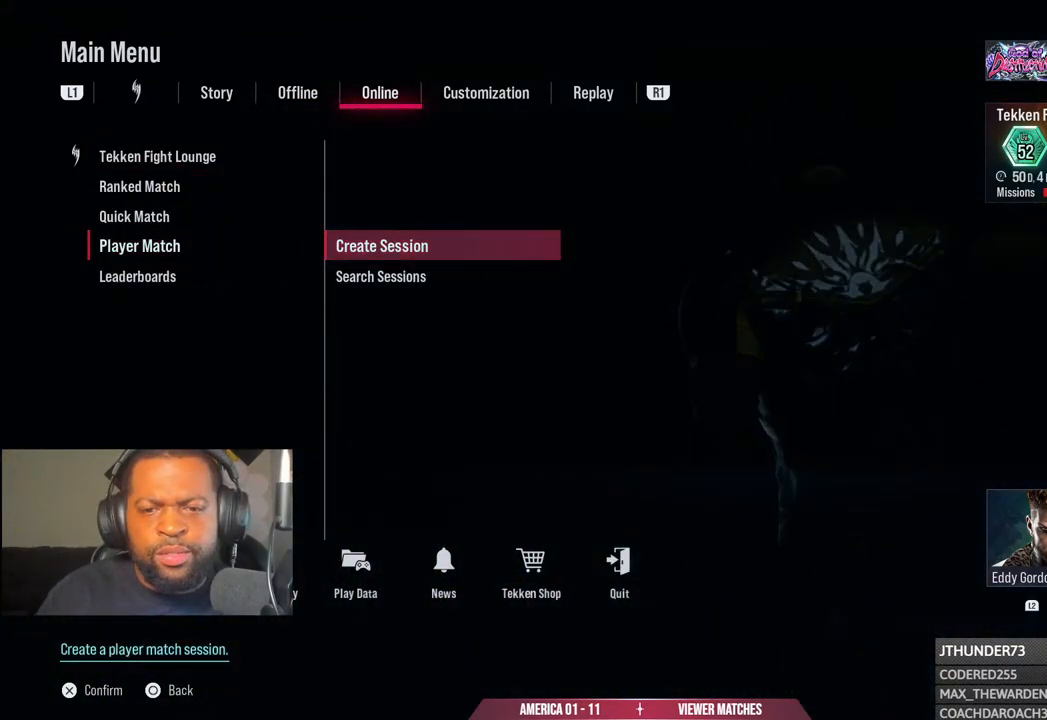
{"buttons": [], "left_stick": "center", "right_stick": "center", "events": []}
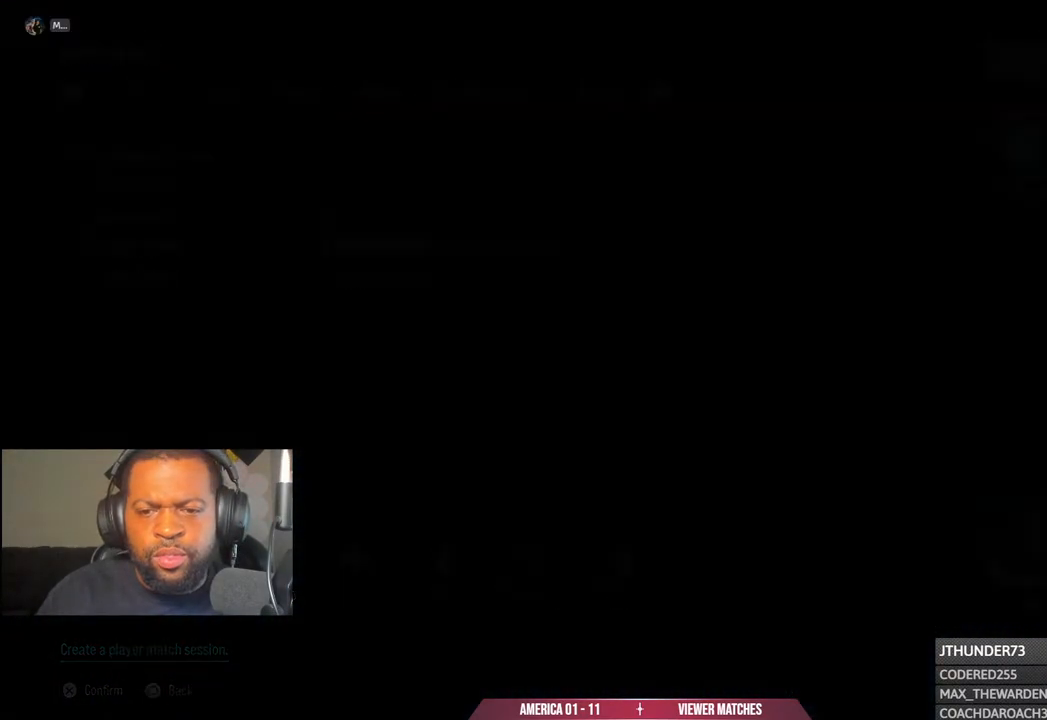
{"buttons": [], "left_stick": "center", "right_stick": "center", "events": []}
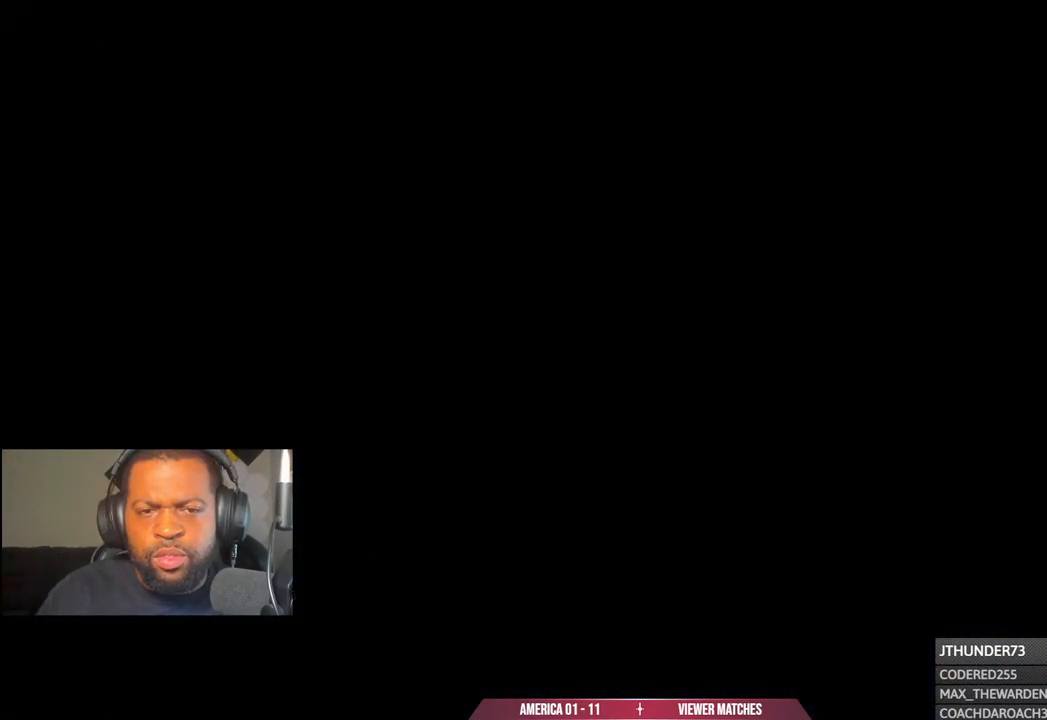
{"buttons": [], "left_stick": "center", "right_stick": "center", "events": []}